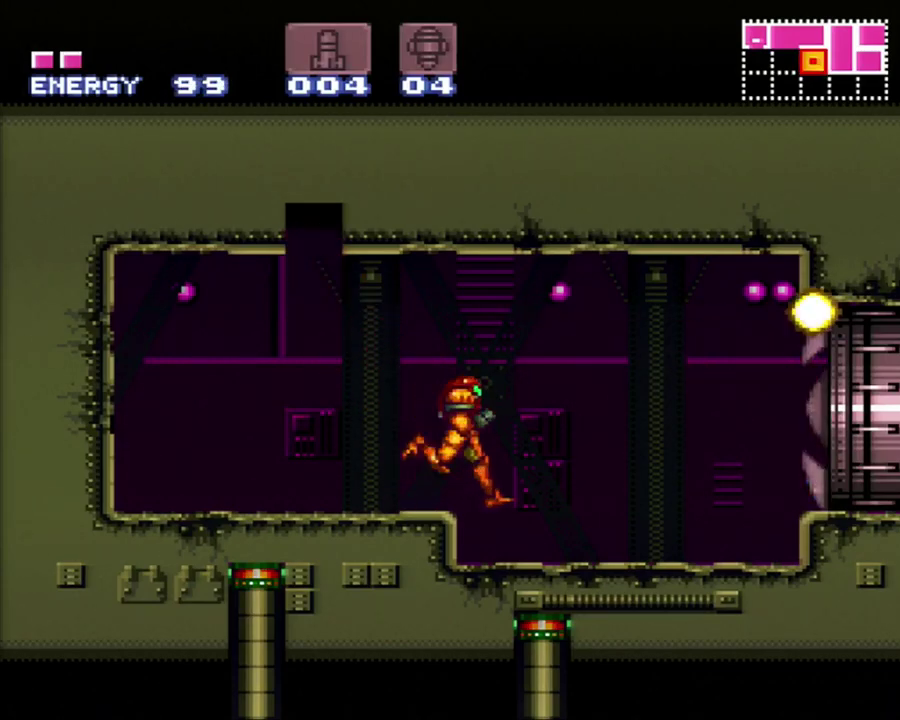
Gameplay with a controller (Nintendo layout); each line is a JSON object with the inputs held at the frame after it. "events" lists button and stick changes between this image and that frame as [ms after this image, input, new state], when the widget could be followed in between. Not read: L3 R3.
{"buttons": ["A", "DPAD_RIGHT"], "events": []}
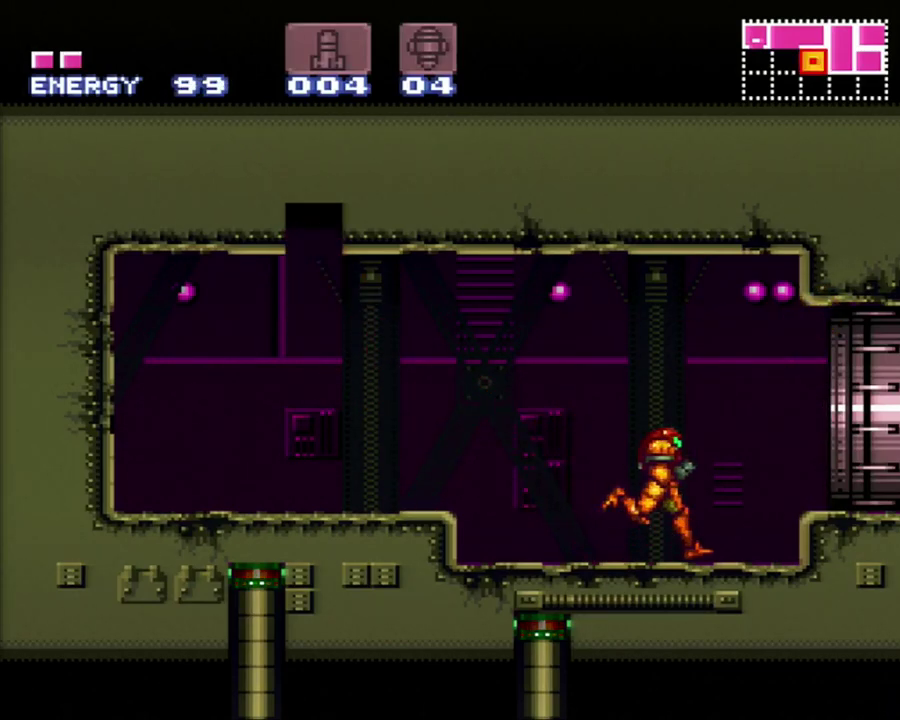
{"buttons": ["A", "DPAD_RIGHT"], "events": [[33, "B", "down"], [133, "B", "up"]]}
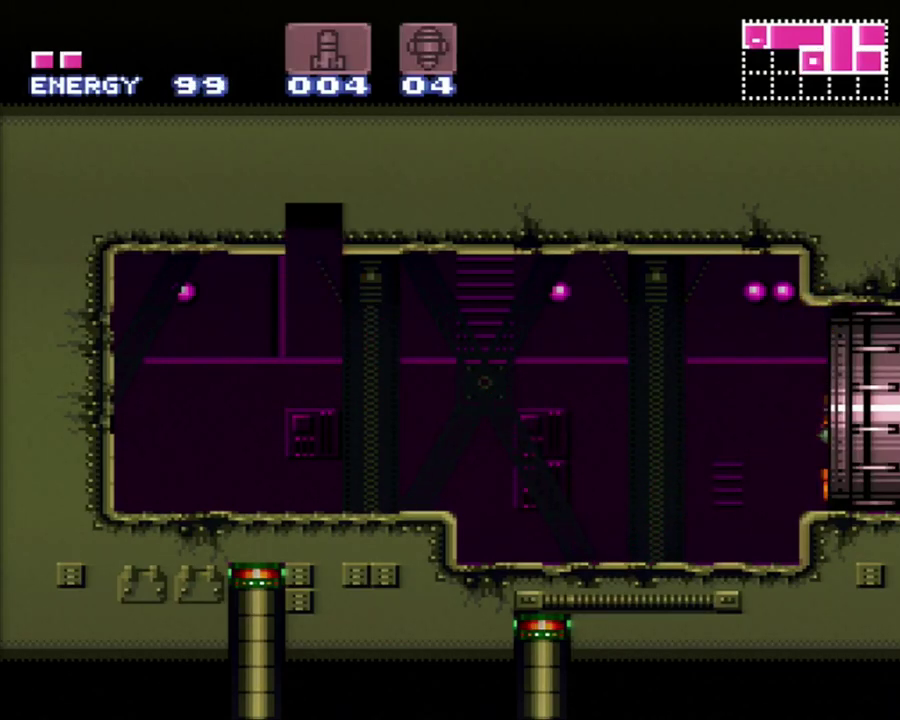
{"buttons": ["A", "DPAD_RIGHT"], "events": []}
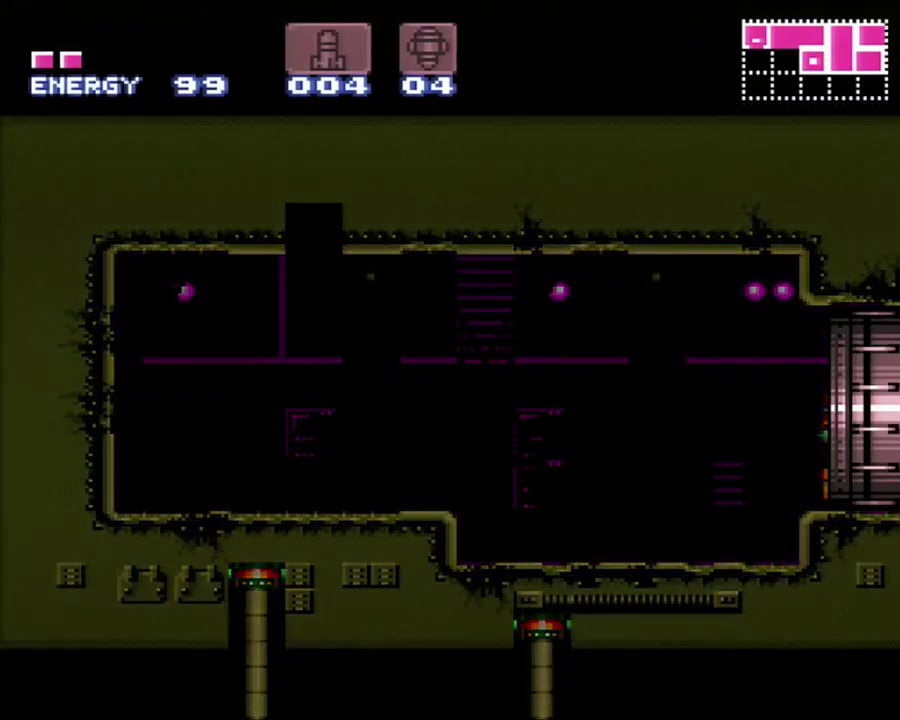
{"buttons": ["A", "DPAD_RIGHT"], "events": []}
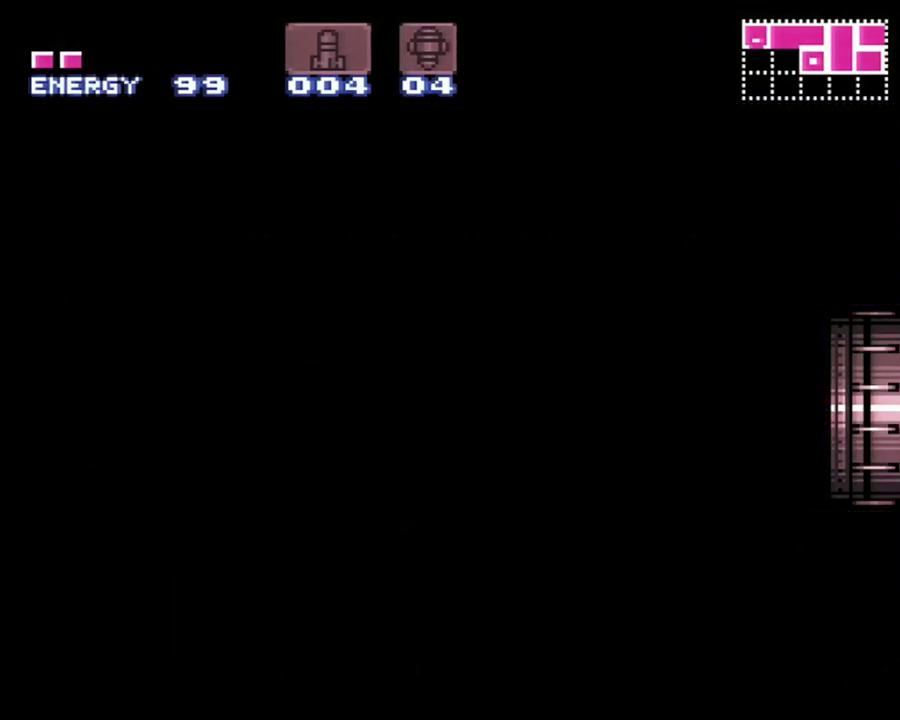
{"buttons": ["A", "DPAD_RIGHT"], "events": []}
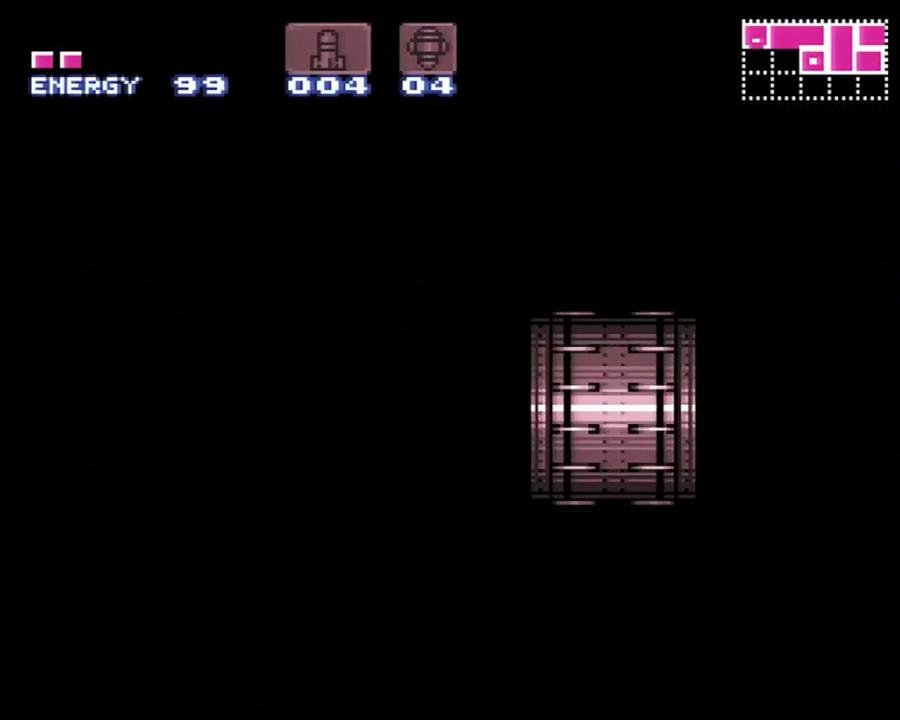
{"buttons": ["A", "DPAD_RIGHT"], "events": []}
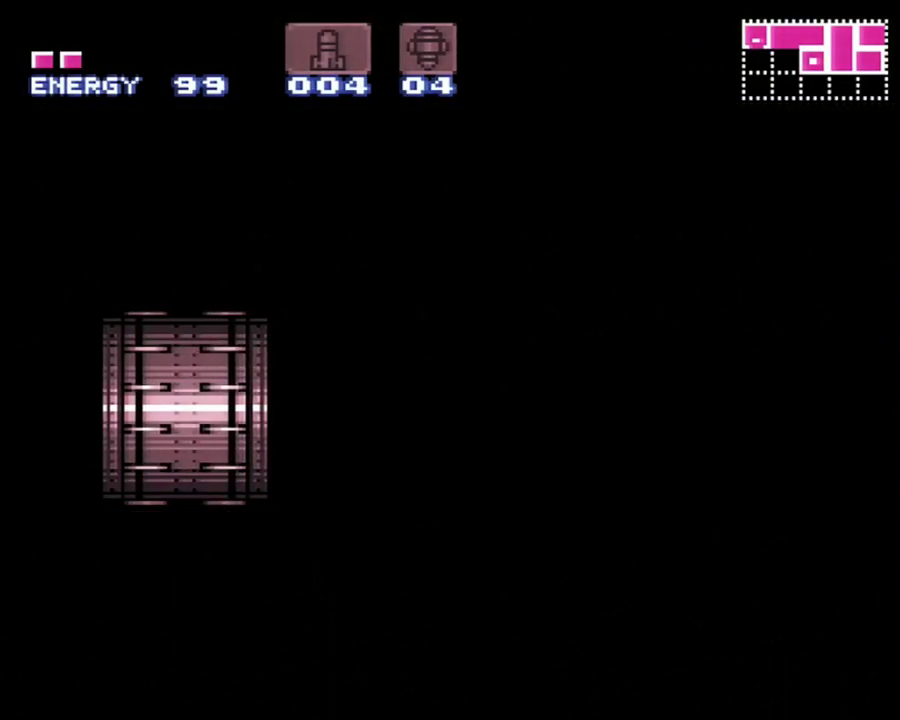
{"buttons": ["A", "DPAD_RIGHT"], "events": []}
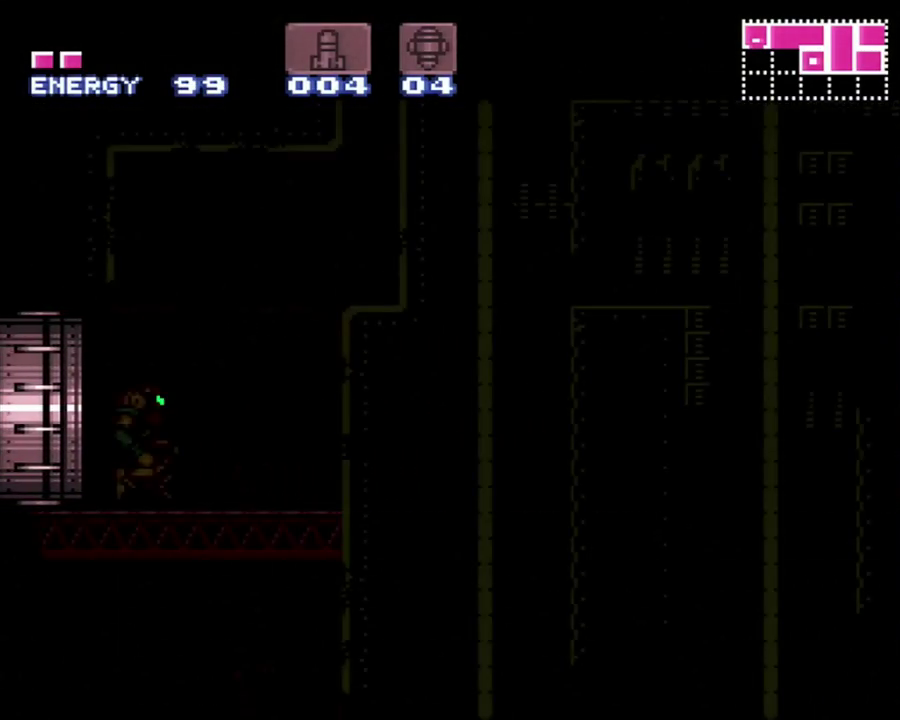
{"buttons": ["A", "DPAD_RIGHT"], "events": []}
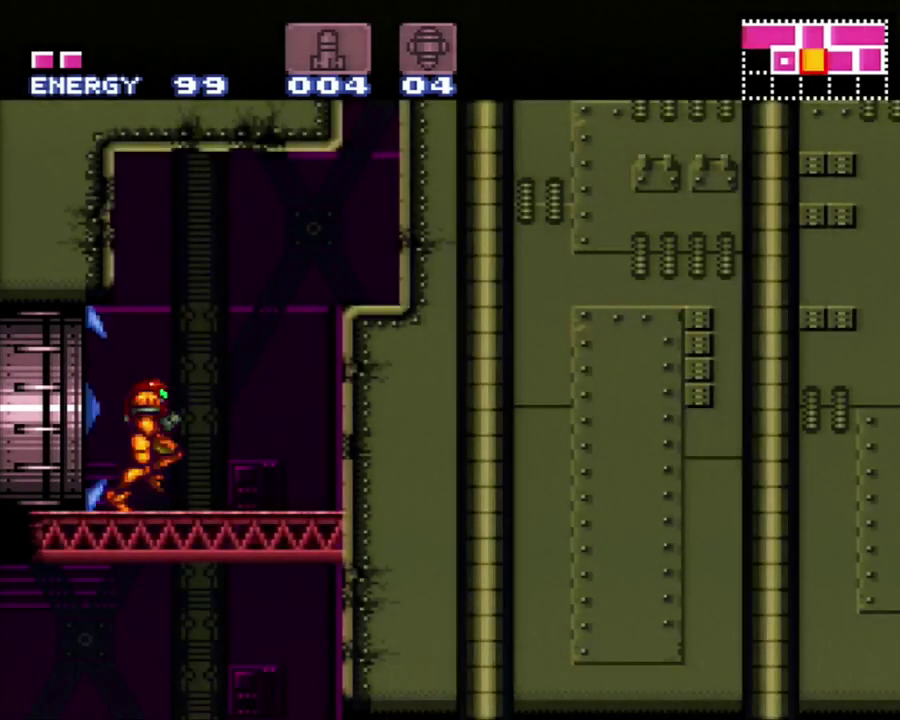
{"buttons": ["A", "DPAD_RIGHT"], "events": [[150, "B", "down"], [467, "B", "up"]]}
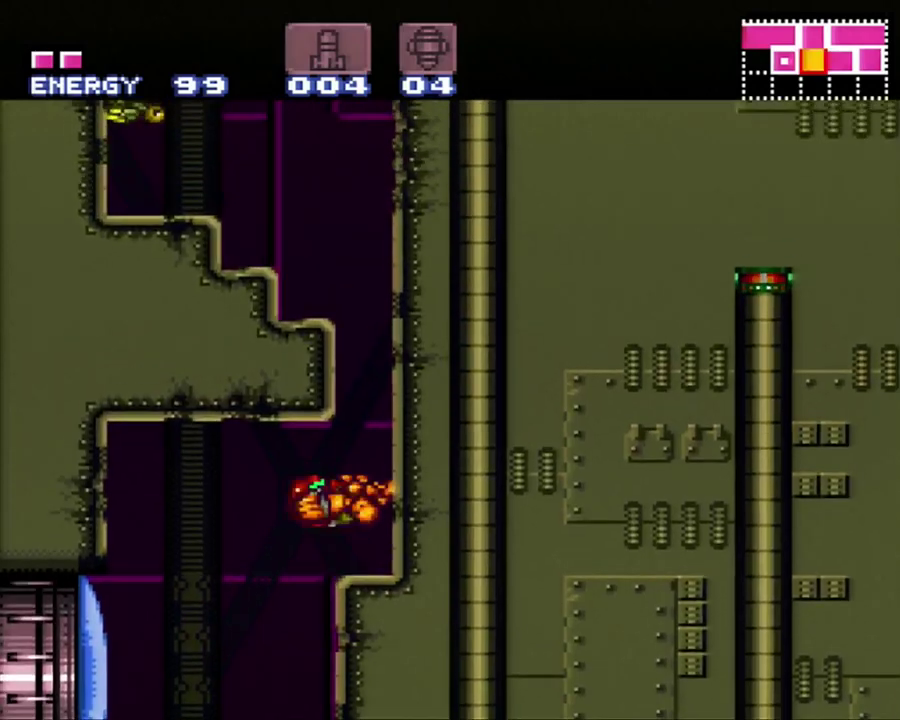
{"buttons": ["B"], "events": [[33, "A", "up"], [200, "DPAD_RIGHT", "up"], [283, "B", "down"]]}
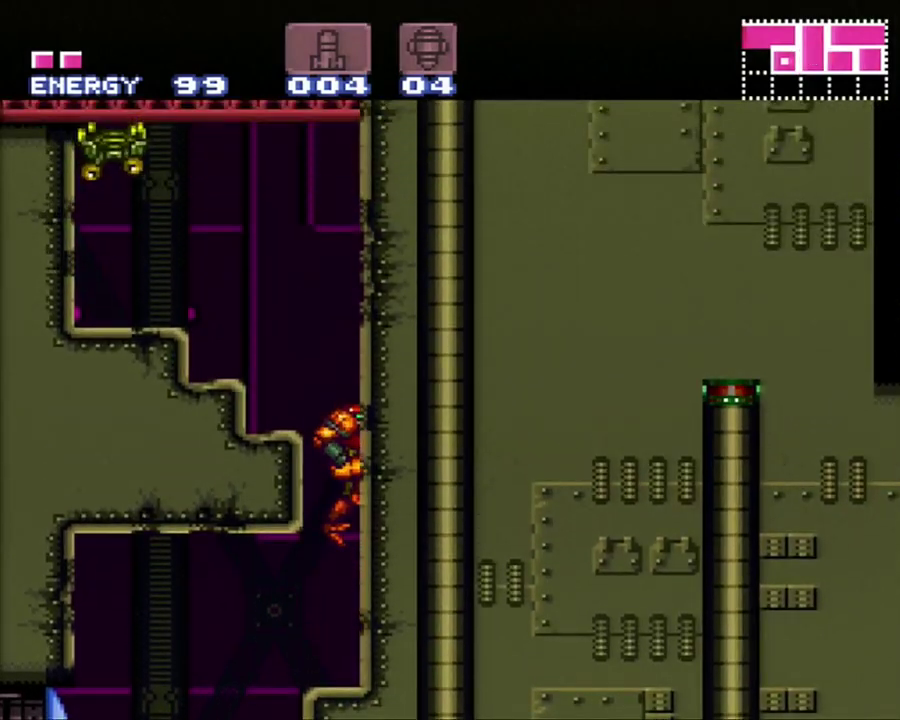
{"buttons": ["B", "DPAD_UP", "DPAD_LEFT"], "events": [[33, "DPAD_LEFT", "down"], [67, "DPAD_UP", "down"], [133, "R1", "down"], [250, "Y", "down"], [383, "Y", "up"], [467, "R1", "up"]]}
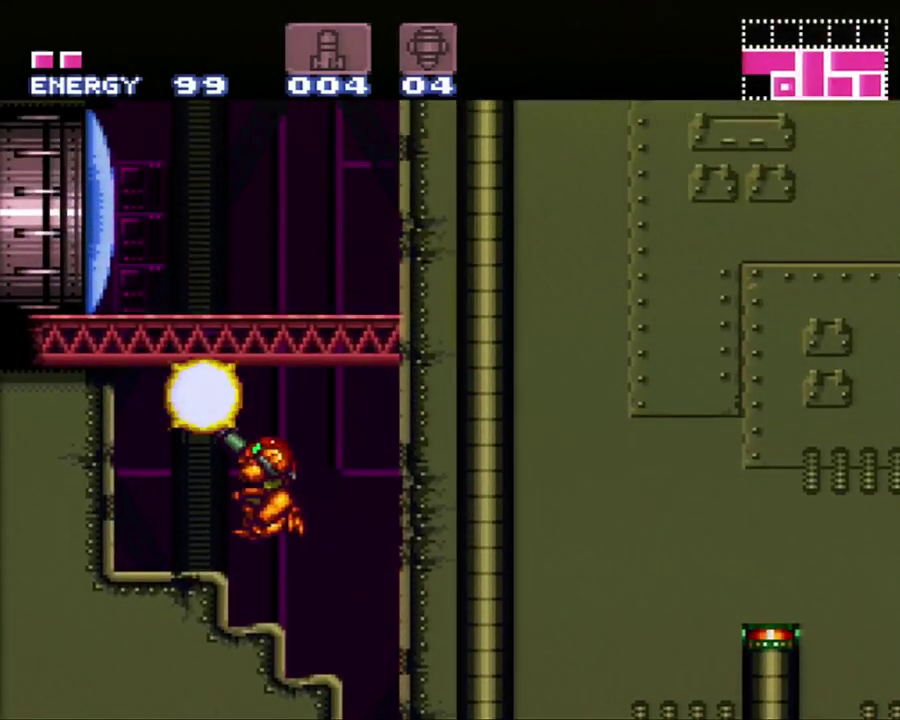
{"buttons": ["DPAD_UP"], "events": [[133, "B", "up"], [483, "DPAD_LEFT", "up"]]}
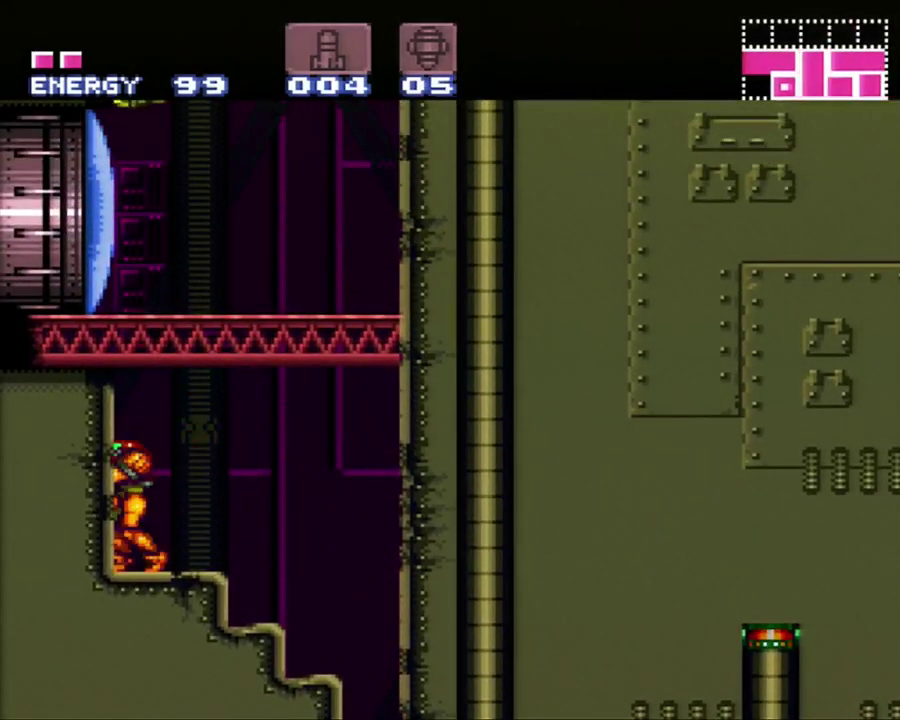
{"buttons": ["B"], "events": [[67, "Y", "down"], [150, "Y", "up"], [217, "DPAD_UP", "up"], [367, "B", "down"]]}
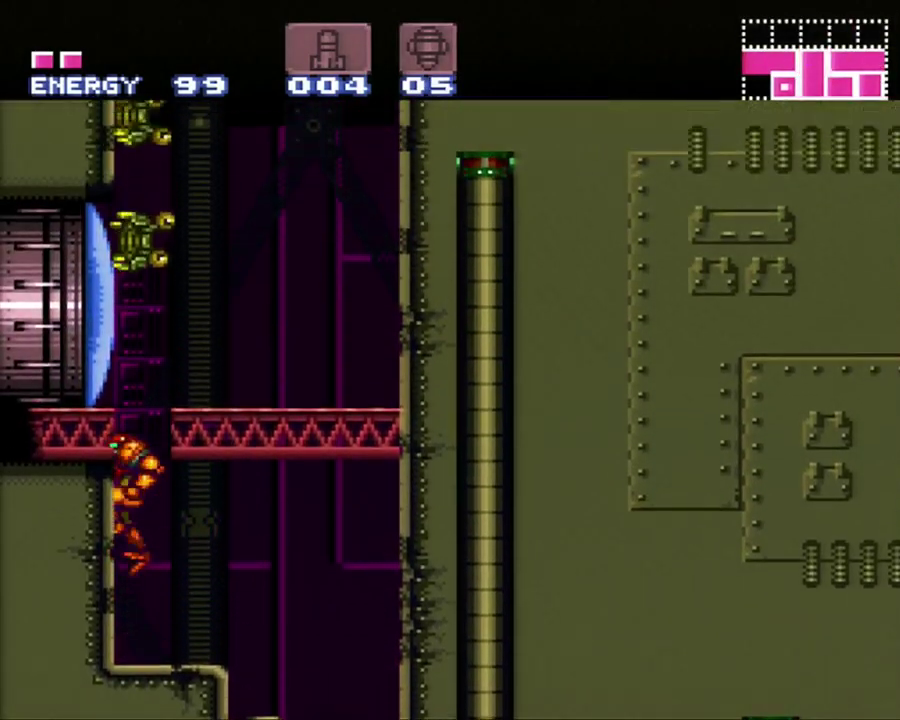
{"buttons": ["B", "DPAD_UP"], "events": [[67, "Y", "down"], [167, "Y", "up"], [233, "DPAD_UP", "down"], [250, "Y", "down"], [500, "Y", "up"]]}
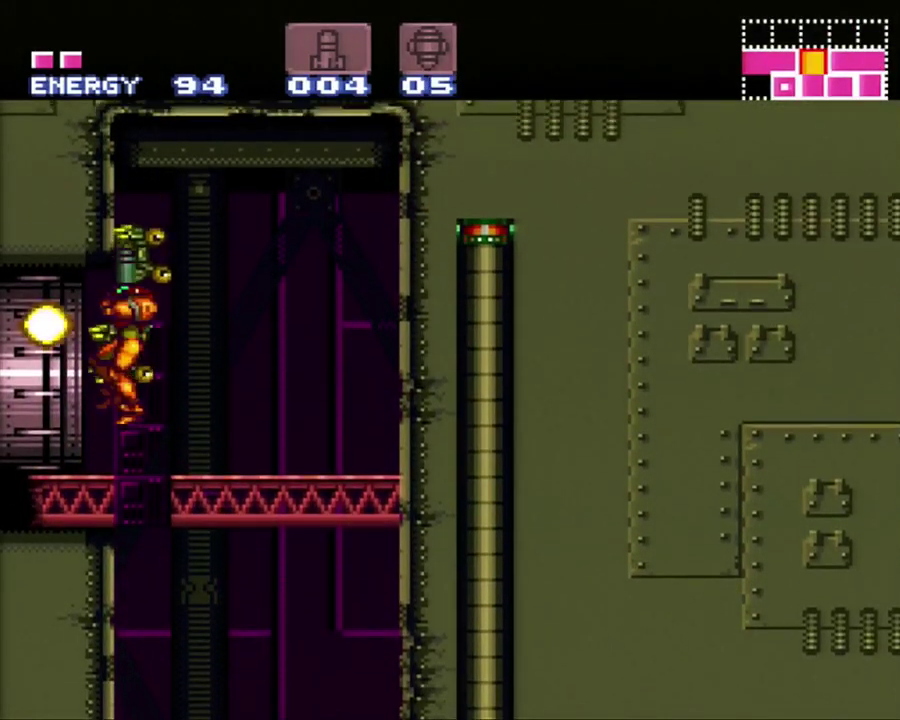
{"buttons": ["A", "DPAD_LEFT"], "events": [[33, "DPAD_LEFT", "down"], [67, "B", "up"], [67, "Y", "down"], [133, "Y", "up"], [217, "DPAD_UP", "up"], [283, "A", "down"]]}
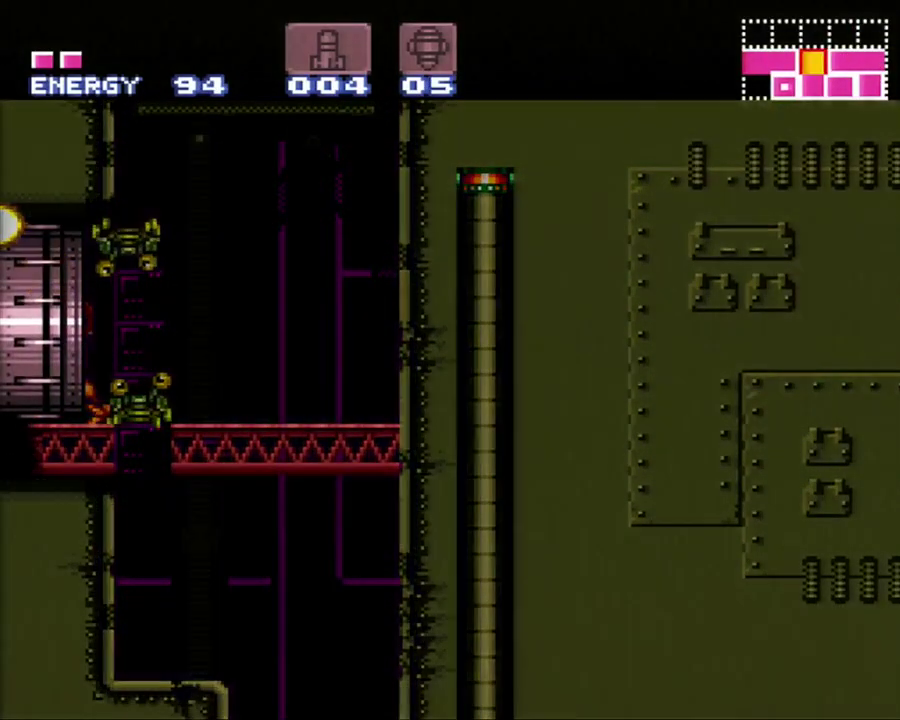
{"buttons": ["A", "DPAD_LEFT"], "events": []}
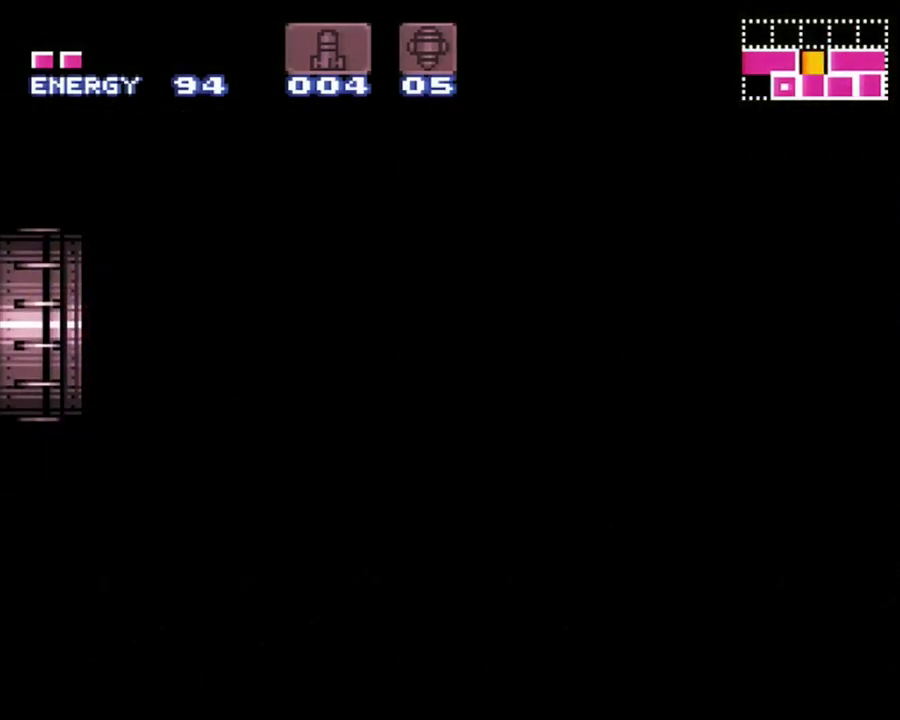
{"buttons": ["A", "DPAD_LEFT"], "events": []}
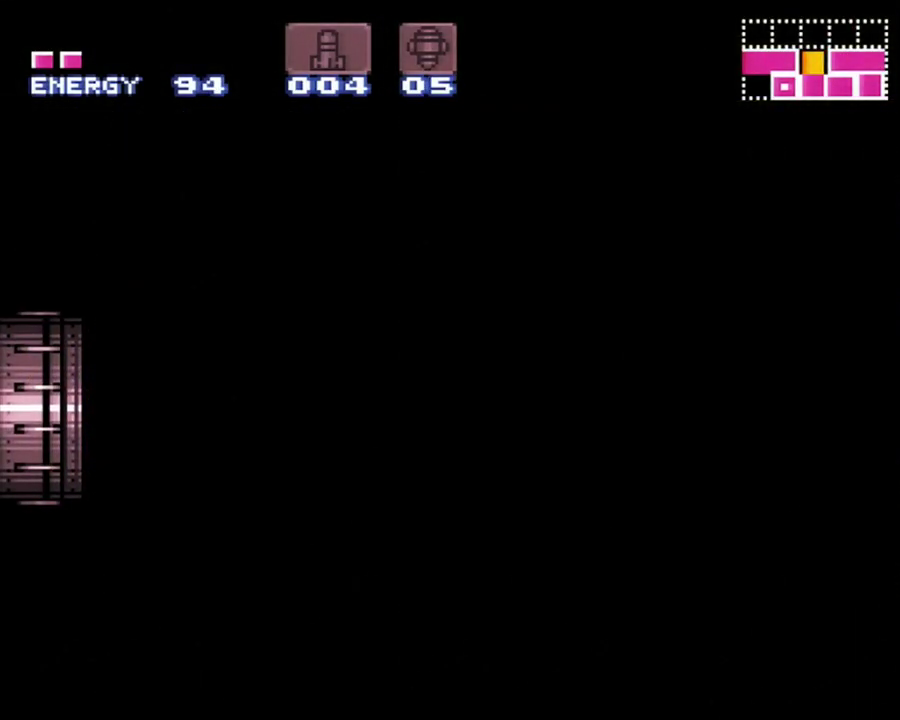
{"buttons": ["A", "DPAD_LEFT"], "events": []}
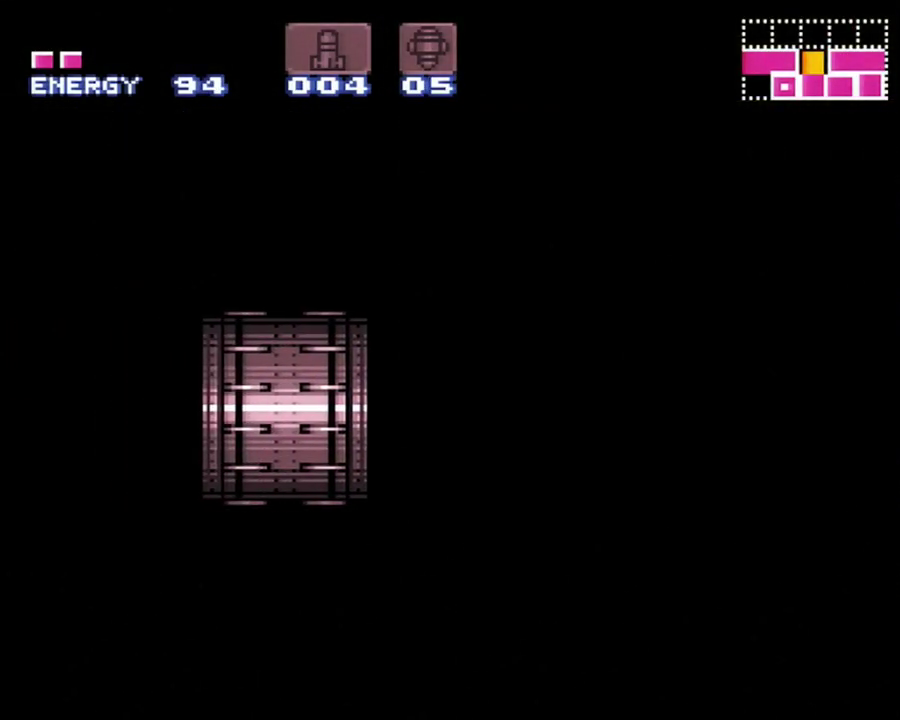
{"buttons": ["A", "DPAD_LEFT"], "events": []}
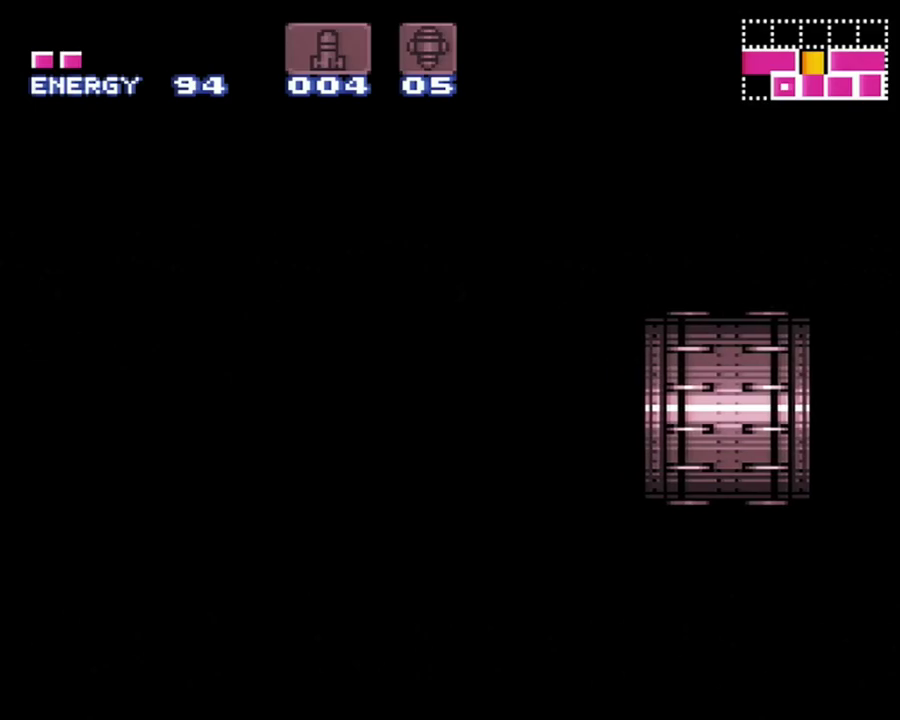
{"buttons": ["A", "DPAD_LEFT"], "events": []}
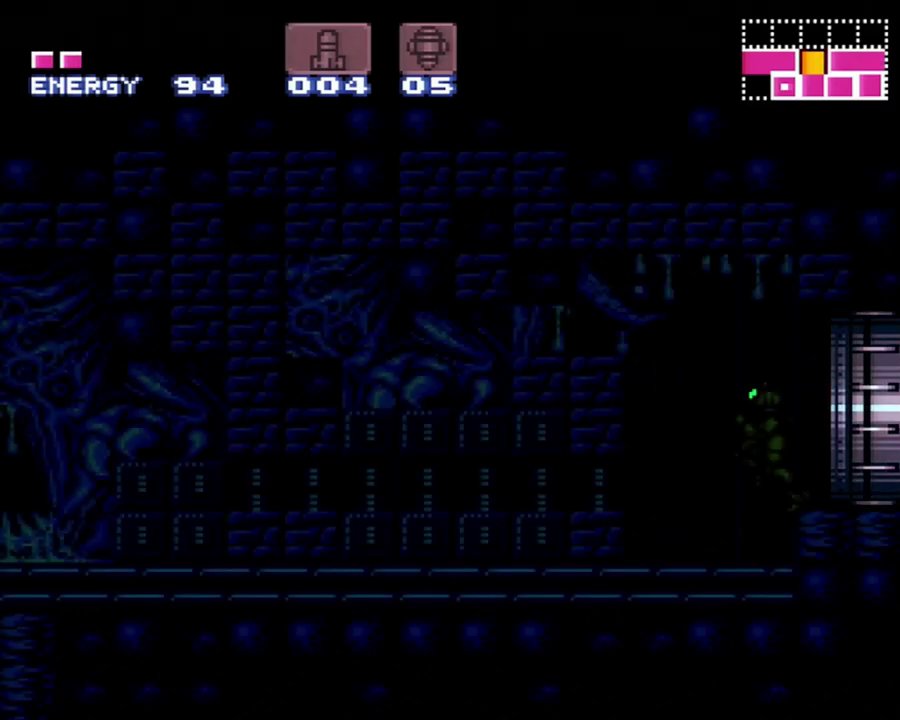
{"buttons": ["A", "DPAD_LEFT"], "events": []}
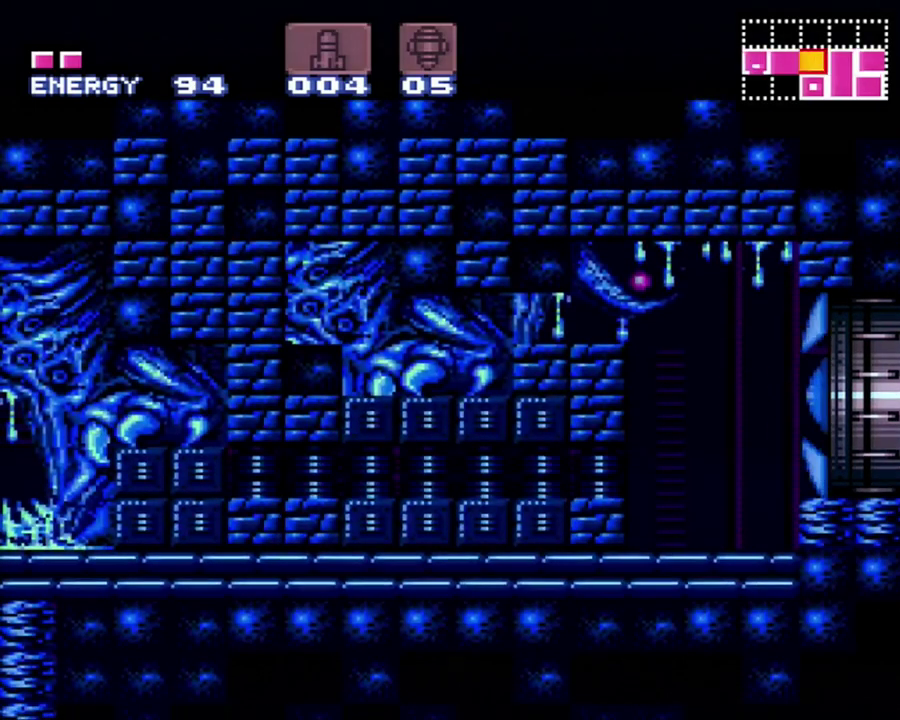
{"buttons": ["A", "DPAD_LEFT"], "events": [[367, "R1", "down"], [417, "L1", "down"], [467, "R1", "up"], [500, "L1", "up"]]}
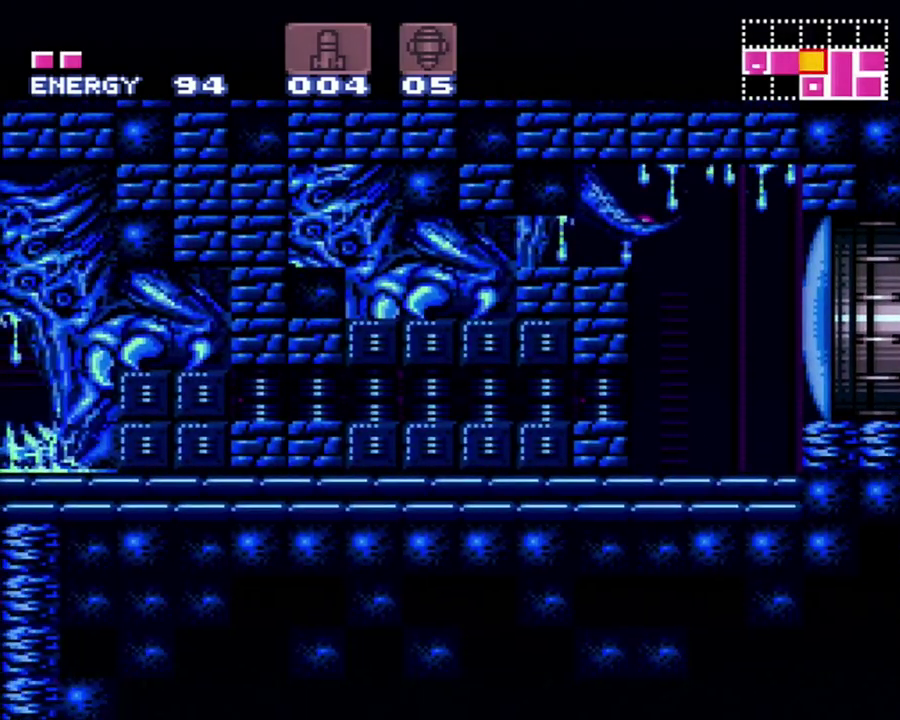
{"buttons": ["A", "DPAD_LEFT"], "events": [[33, "R1", "down"], [67, "L1", "down"], [133, "R1", "up"], [150, "L1", "up"], [150, "X", "down"], [250, "X", "up"], [350, "X", "down"], [467, "X", "up"]]}
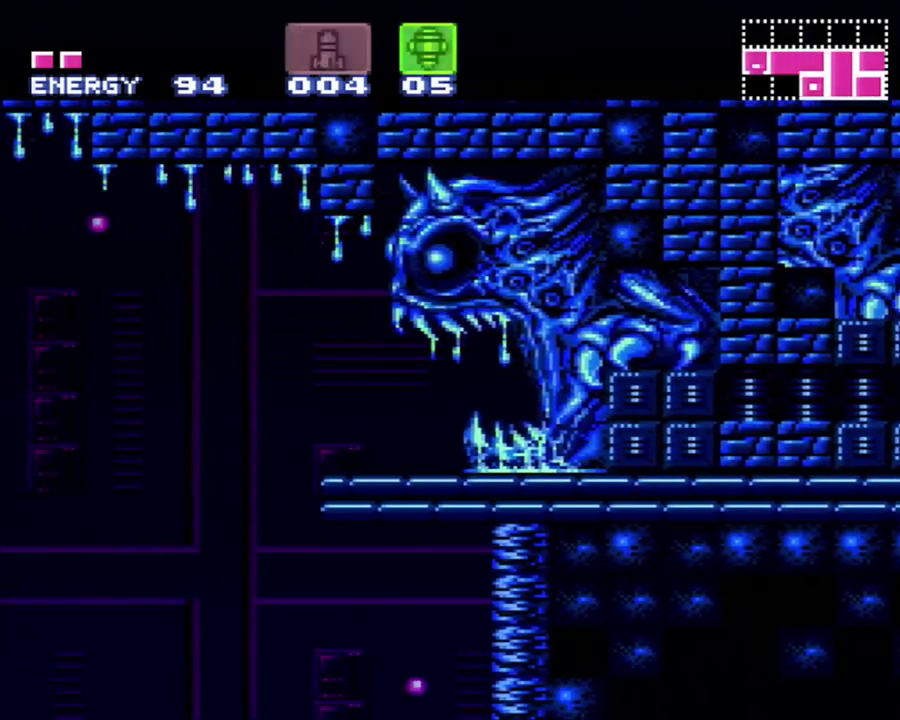
{"buttons": ["A", "B", "DPAD_LEFT"], "events": [[217, "B", "down"]]}
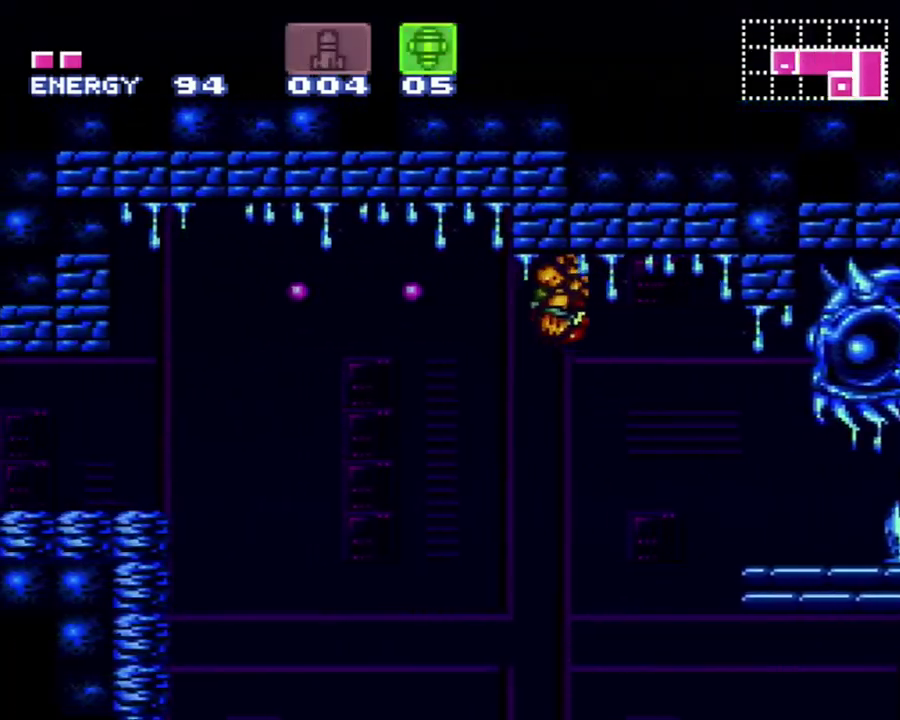
{"buttons": ["A", "B", "DPAD_LEFT"], "events": []}
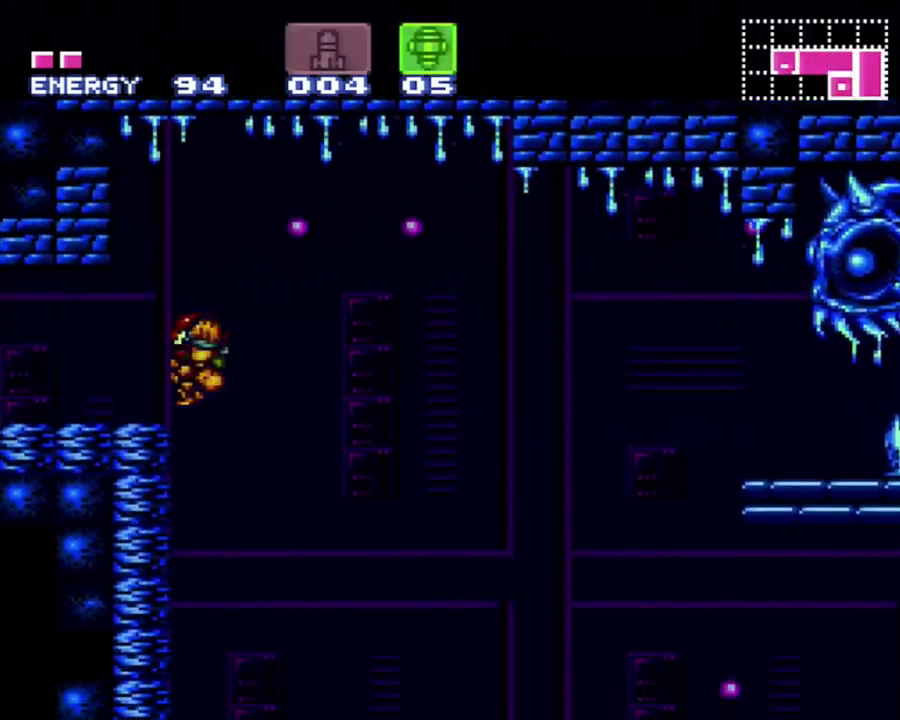
{"buttons": ["Y", "DPAD_DOWN"], "events": [[133, "B", "up"], [217, "A", "up"], [283, "DPAD_LEFT", "up"], [317, "DPAD_DOWN", "down"], [483, "Y", "down"]]}
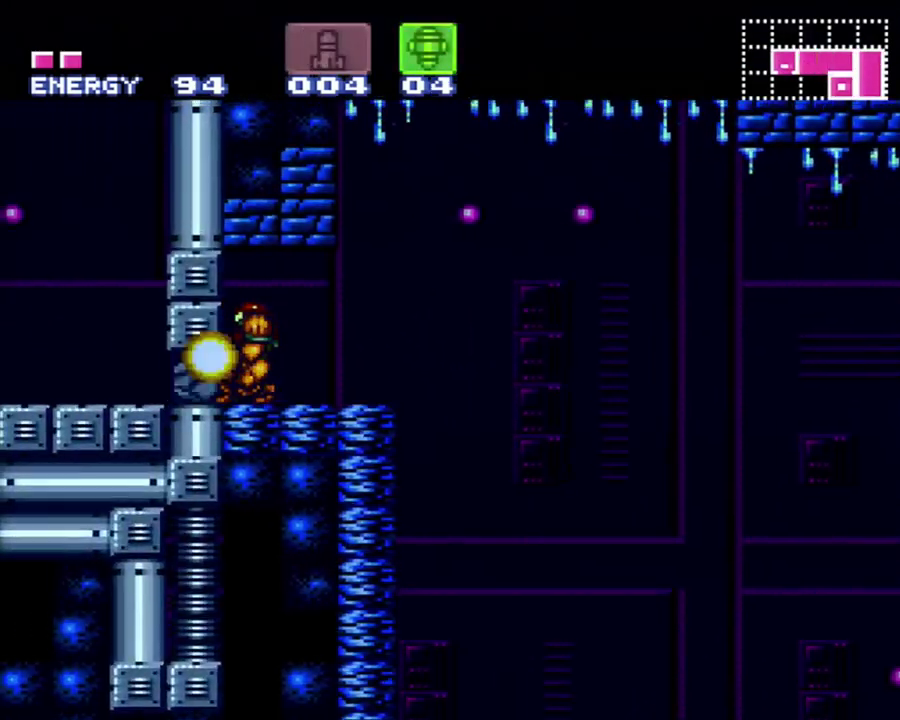
{"buttons": ["A", "DPAD_UP"], "events": [[33, "DPAD_DOWN", "up"], [67, "Y", "up"], [133, "DPAD_DOWN", "down"], [183, "X", "down"], [233, "DPAD_DOWN", "up"], [233, "DPAD_LEFT", "down"], [300, "X", "up"], [317, "A", "down"], [483, "DPAD_LEFT", "up"], [483, "DPAD_UP", "down"]]}
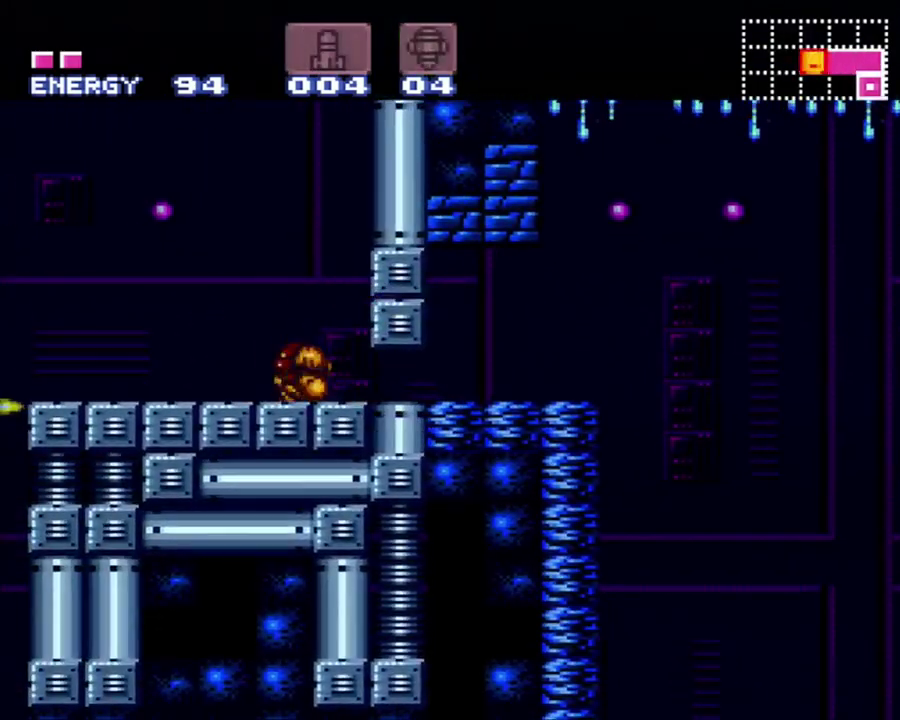
{"buttons": ["A", "DPAD_LEFT"], "events": [[167, "DPAD_LEFT", "down"], [167, "DPAD_UP", "up"]]}
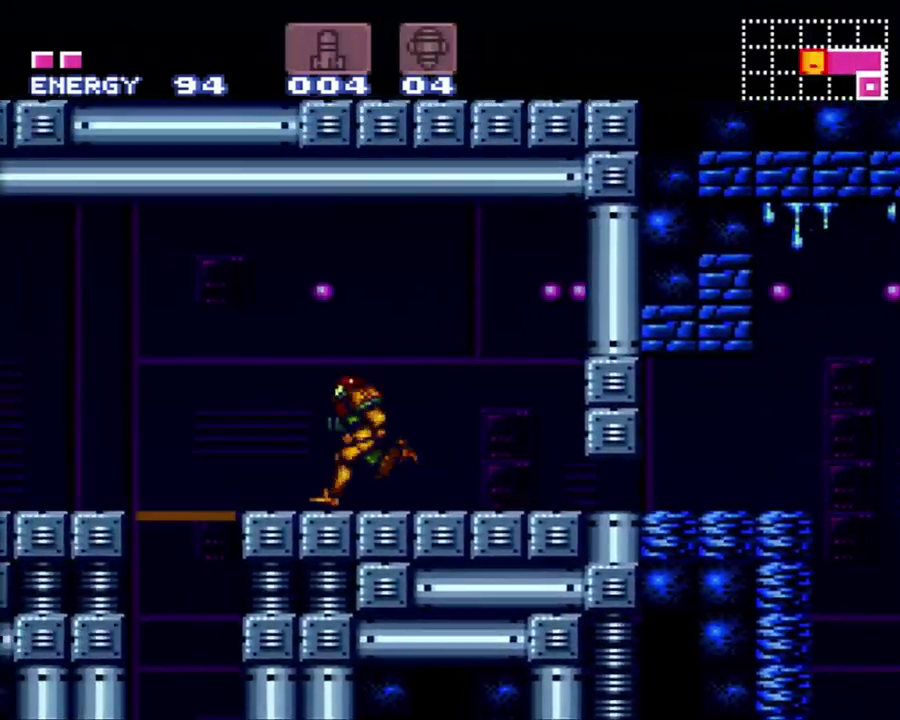
{"buttons": [], "events": [[117, "DPAD_LEFT", "up"], [200, "A", "up"], [200, "R1", "down"], [383, "DPAD_DOWN", "down"], [383, "R1", "up"], [483, "DPAD_DOWN", "up"]]}